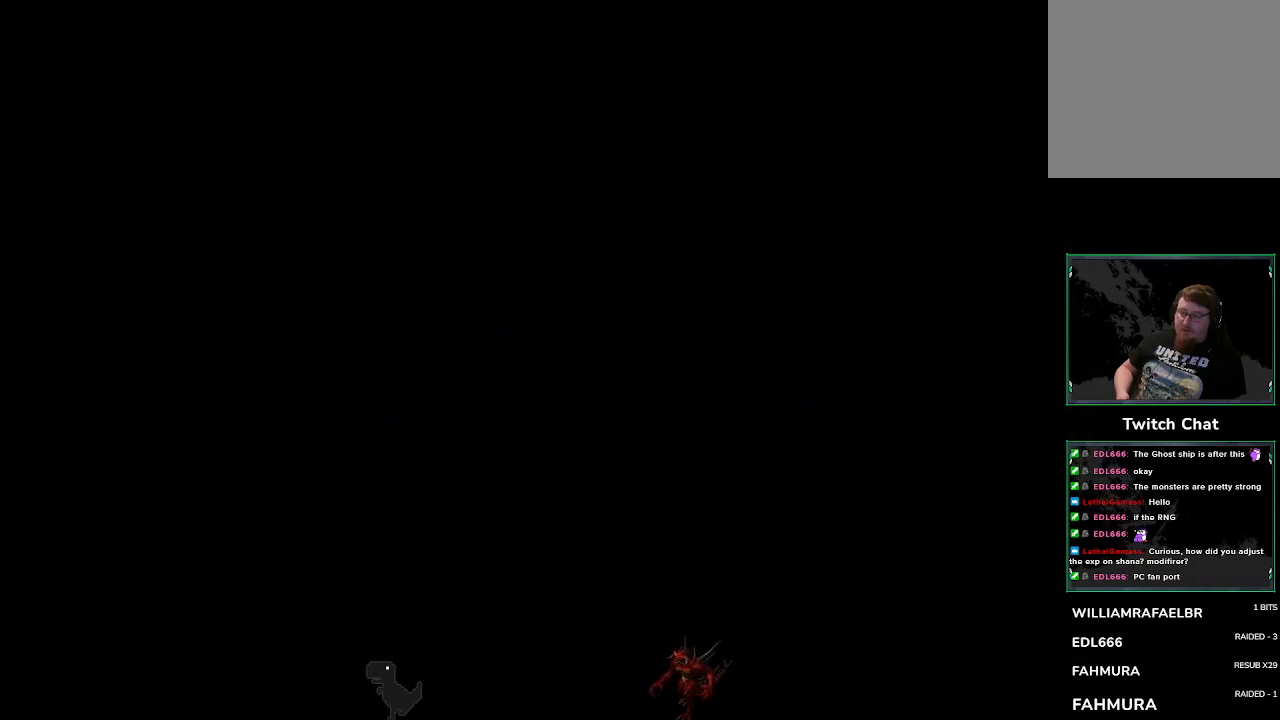
Gameplay with a controller (PlayStation layout); each line is a JSON object with the inputs held at the frame after it. "events" lists button and stick changes between this image and that frame as [ms after this image, input, new state], when the widget could be followed in between. Not read: right_stick.
{"buttons": ["TRIANGLE"], "left_stick": "center", "events": [[50, "TRIANGLE", "down"], [200, "TRIANGLE", "up"], [500, "TRIANGLE", "down"]]}
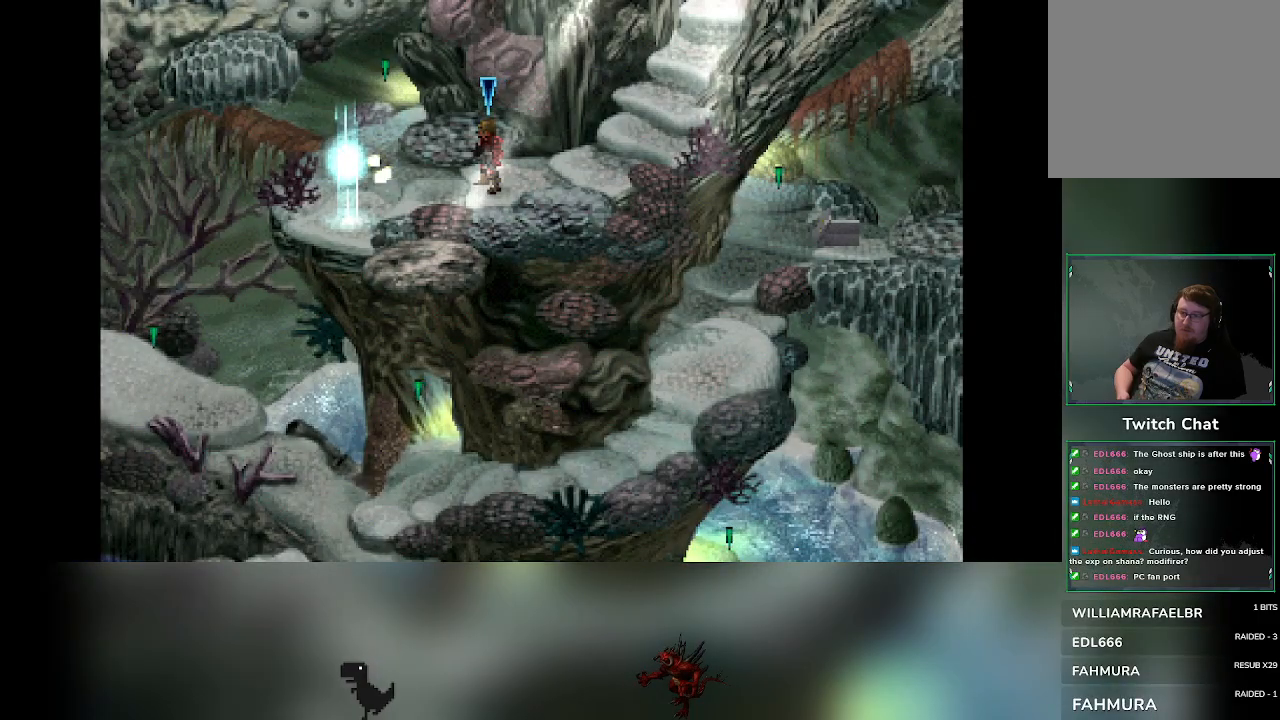
{"buttons": [], "left_stick": "center", "events": [[117, "TRIANGLE", "up"]]}
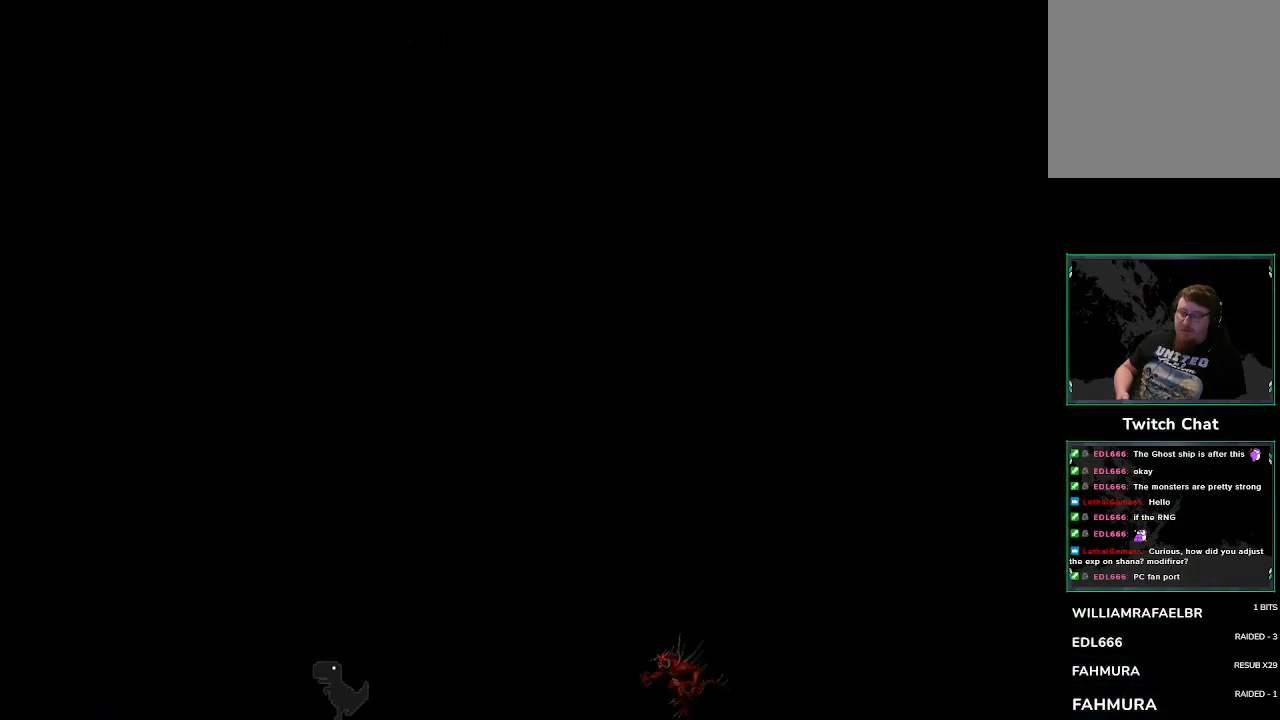
{"buttons": [], "left_stick": "center", "events": [[300, "DPAD_DOWN", "down"], [383, "DPAD_DOWN", "up"]]}
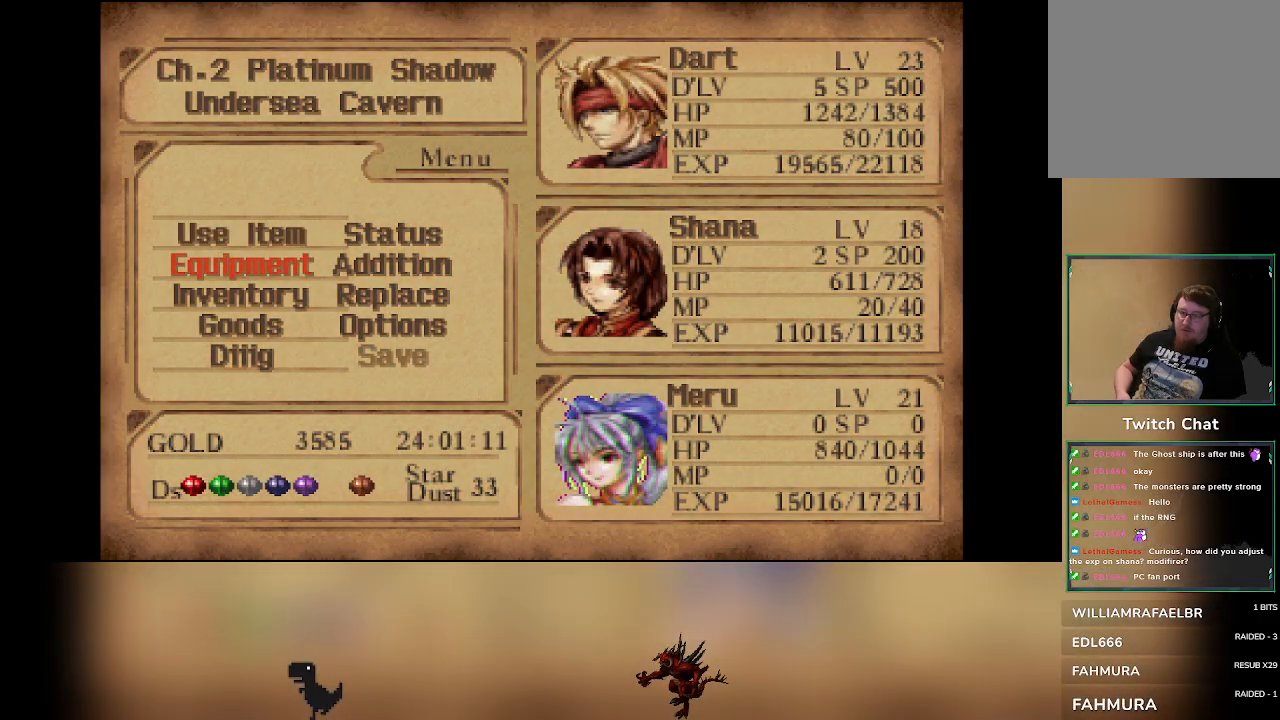
{"buttons": [], "left_stick": "center", "events": [[100, "DPAD_RIGHT", "down"], [200, "DPAD_RIGHT", "up"]]}
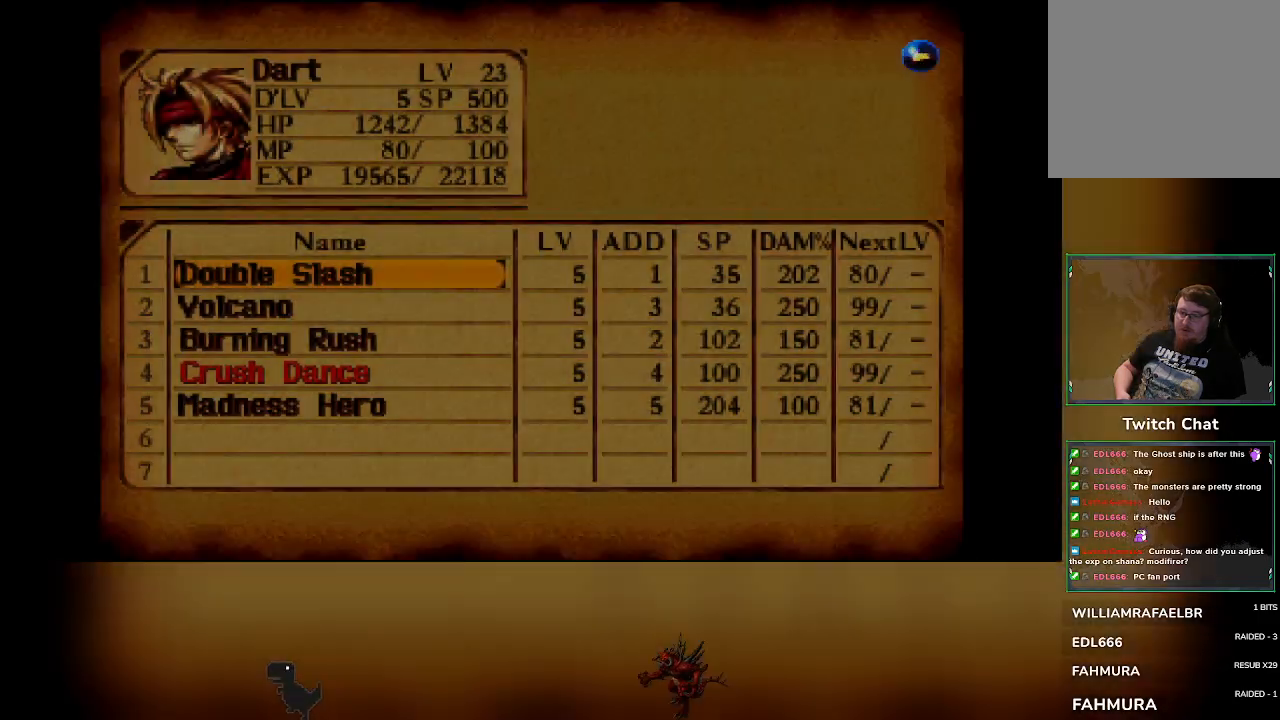
{"buttons": [], "left_stick": "center", "events": [[167, "DPAD_RIGHT", "down"], [267, "DPAD_RIGHT", "up"], [350, "DPAD_RIGHT", "down"], [483, "DPAD_RIGHT", "up"]]}
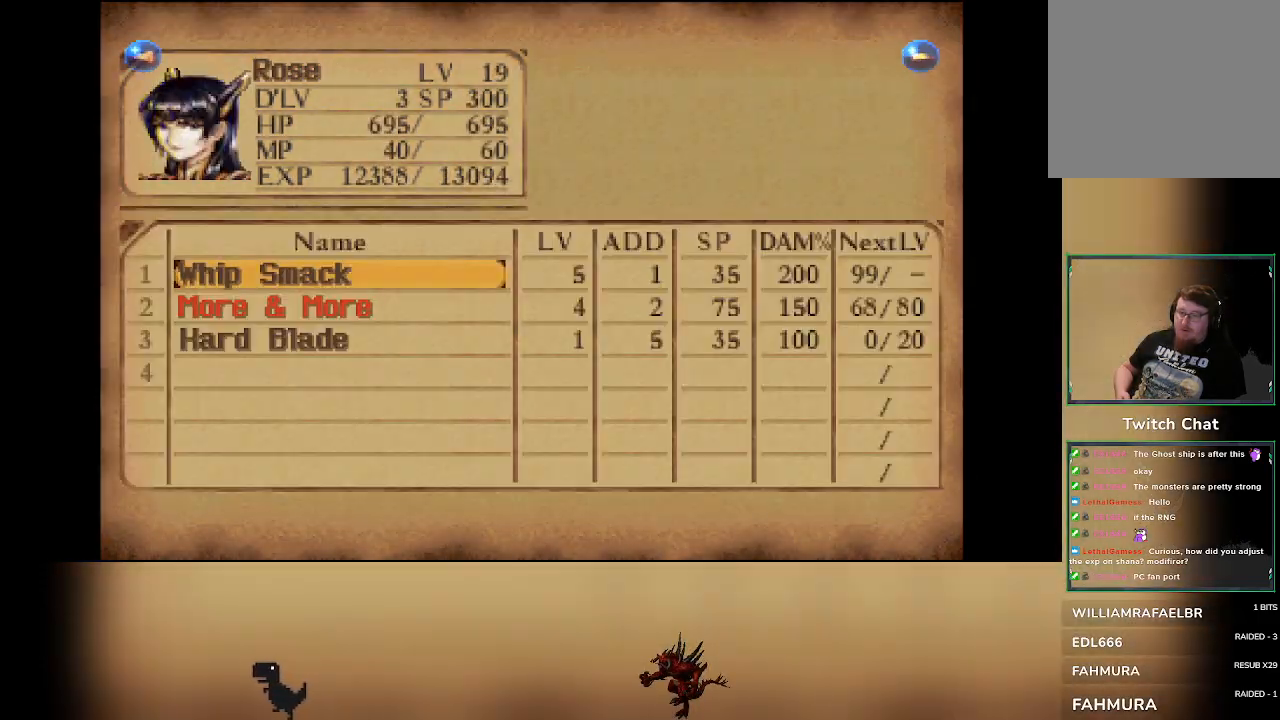
{"buttons": [], "left_stick": "center", "events": [[100, "DPAD_RIGHT", "down"], [233, "DPAD_RIGHT", "up"], [300, "DPAD_RIGHT", "down"], [450, "DPAD_RIGHT", "up"]]}
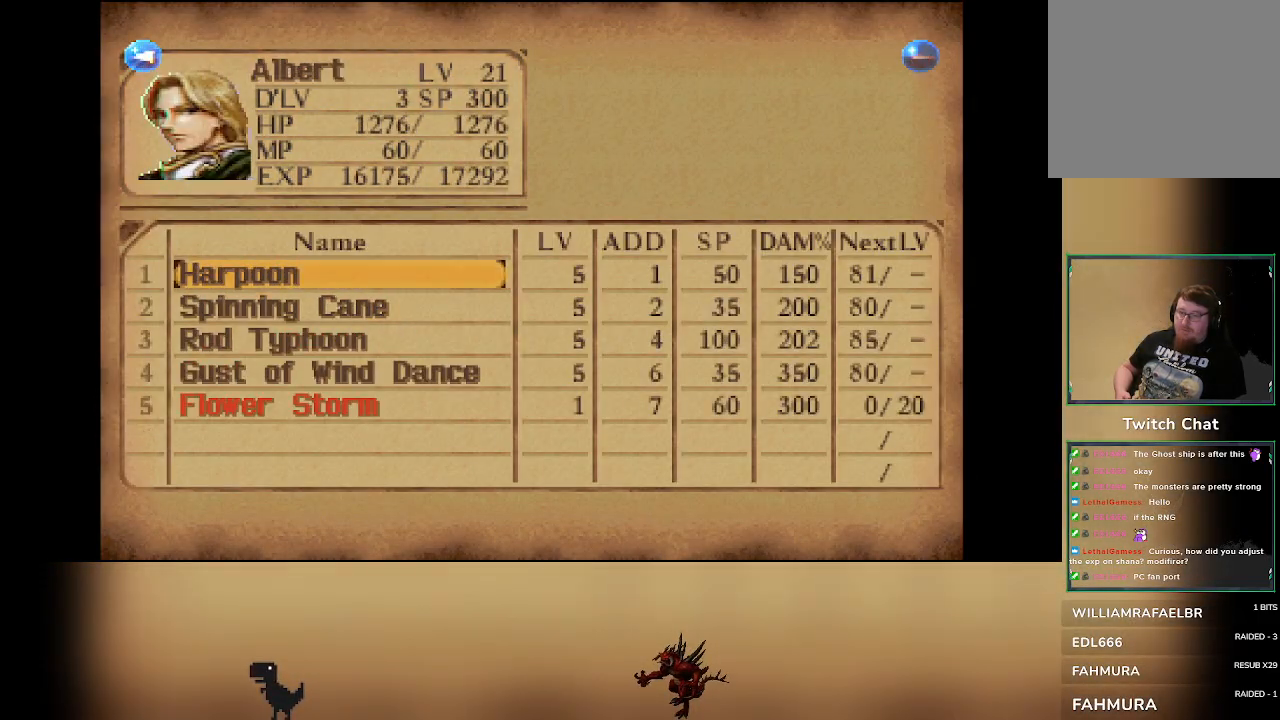
{"buttons": [], "left_stick": "center"}
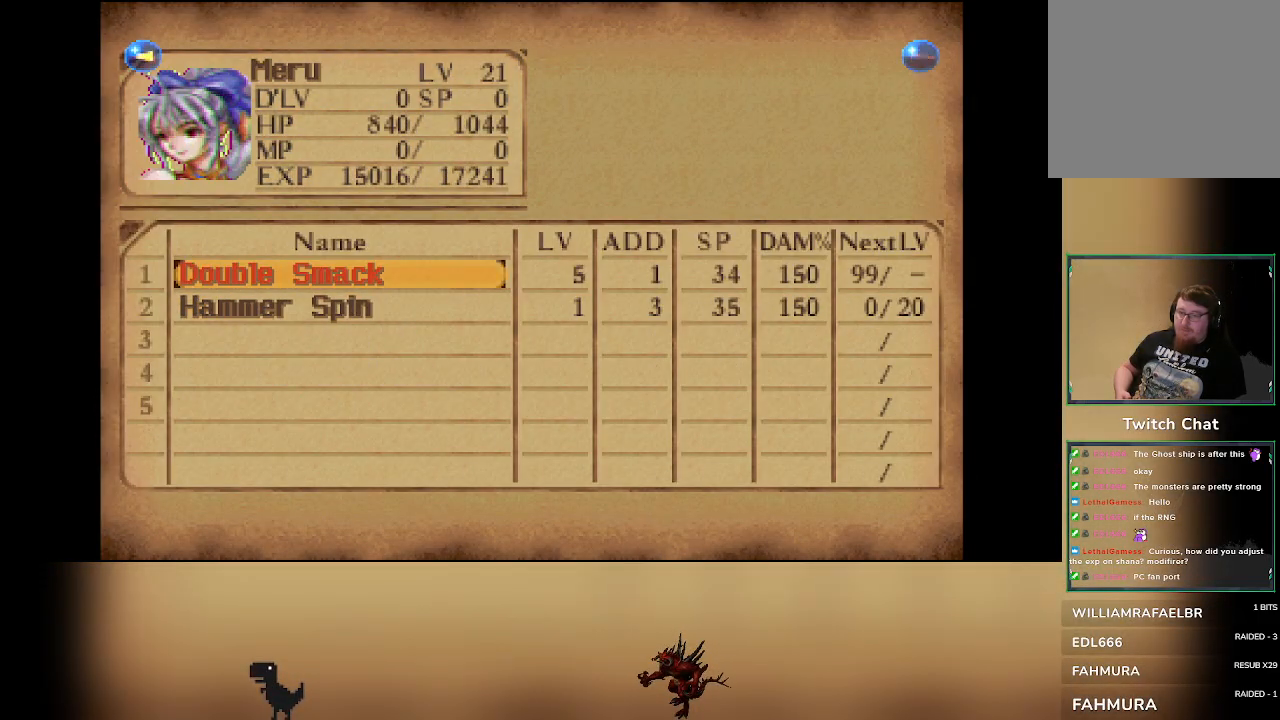
{"buttons": [], "left_stick": "center", "events": []}
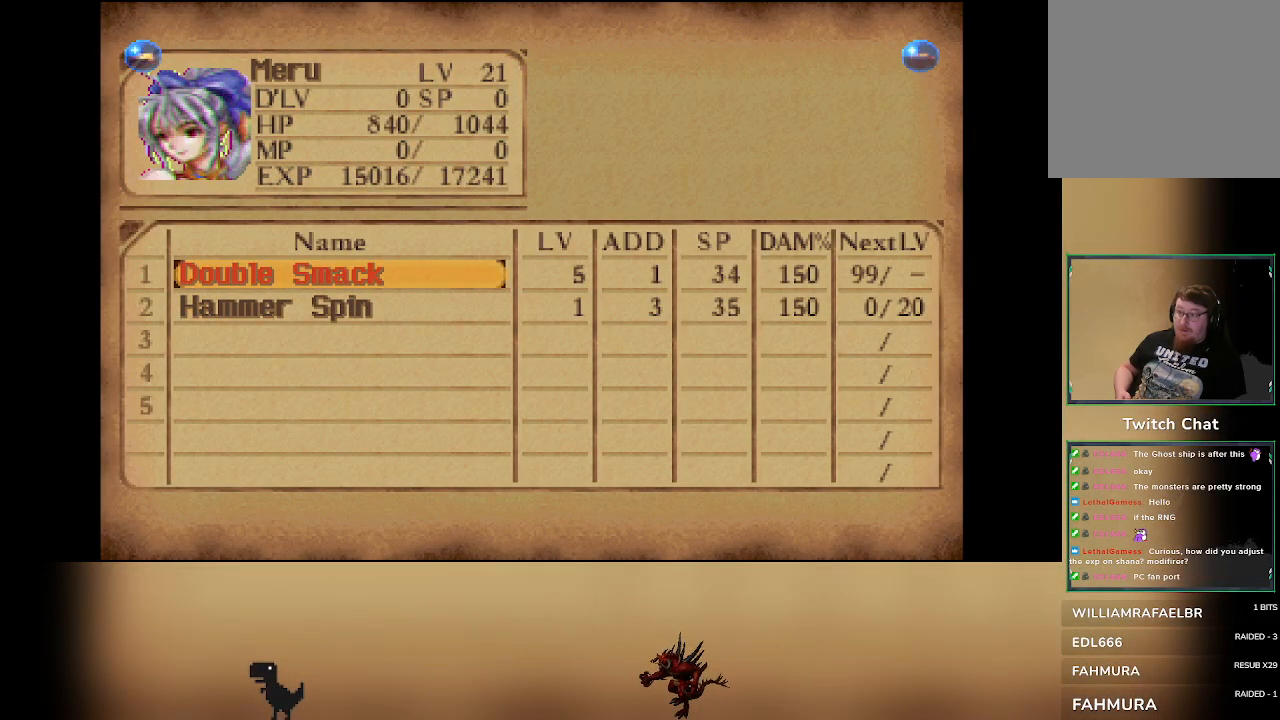
{"buttons": [], "left_stick": "center", "events": []}
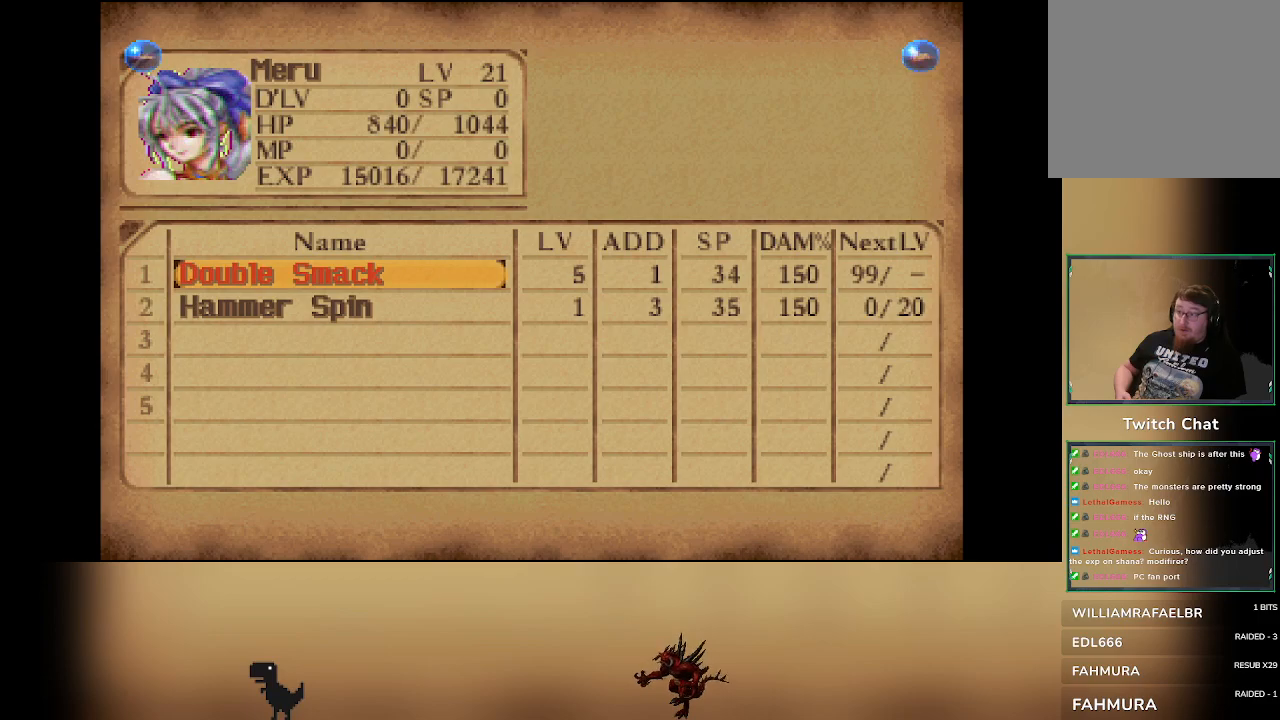
{"buttons": [], "left_stick": "center", "events": [[83, "DPAD_DOWN", "down"], [183, "DPAD_DOWN", "up"]]}
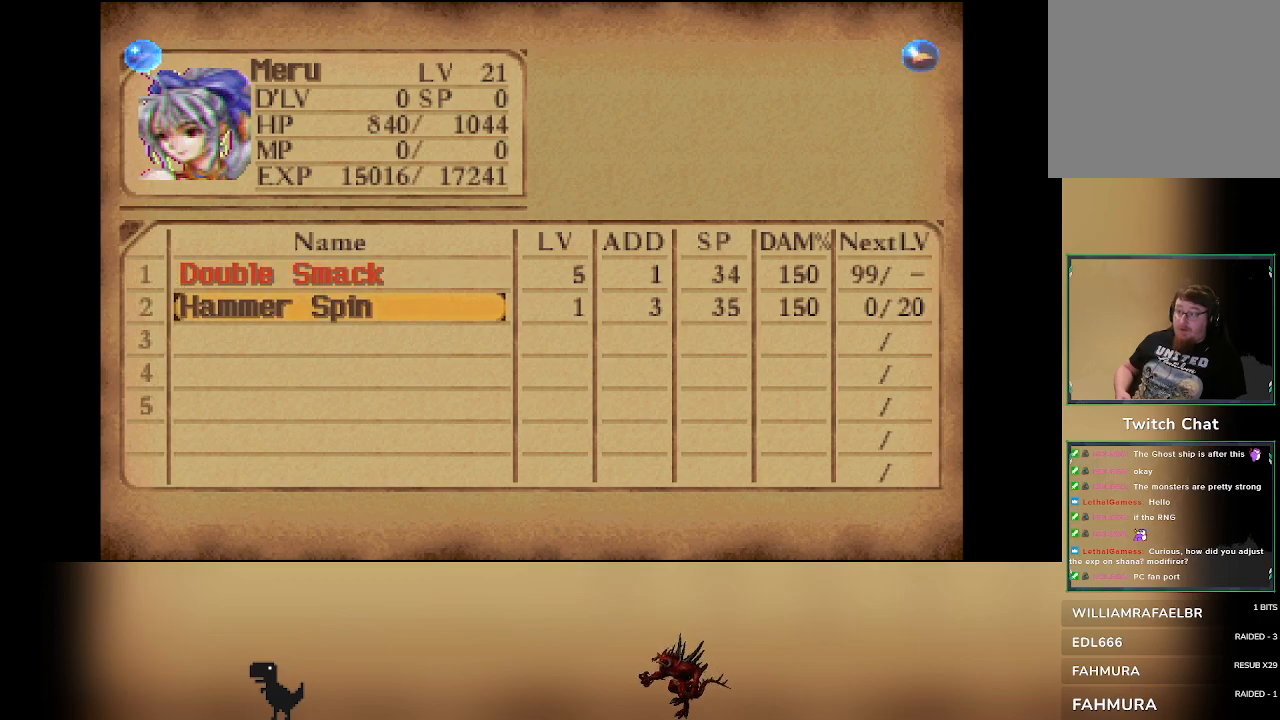
{"buttons": [], "left_stick": "center", "events": []}
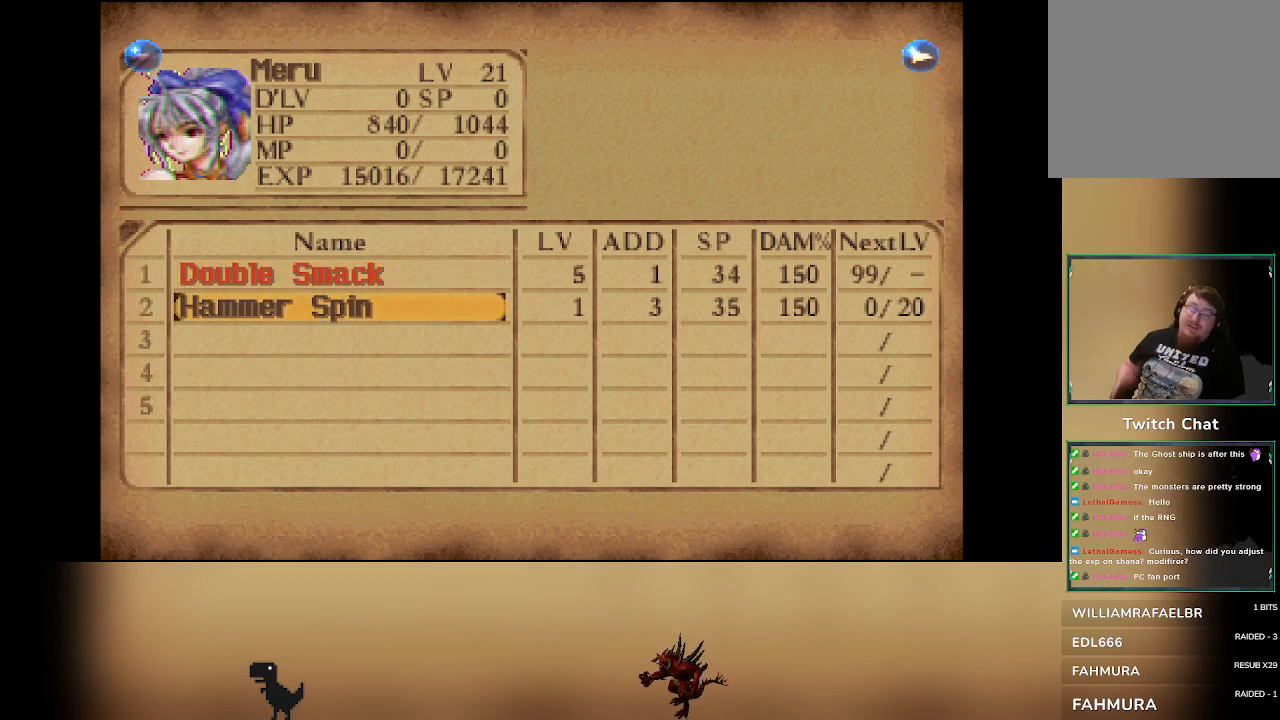
{"buttons": [], "left_stick": "center", "events": []}
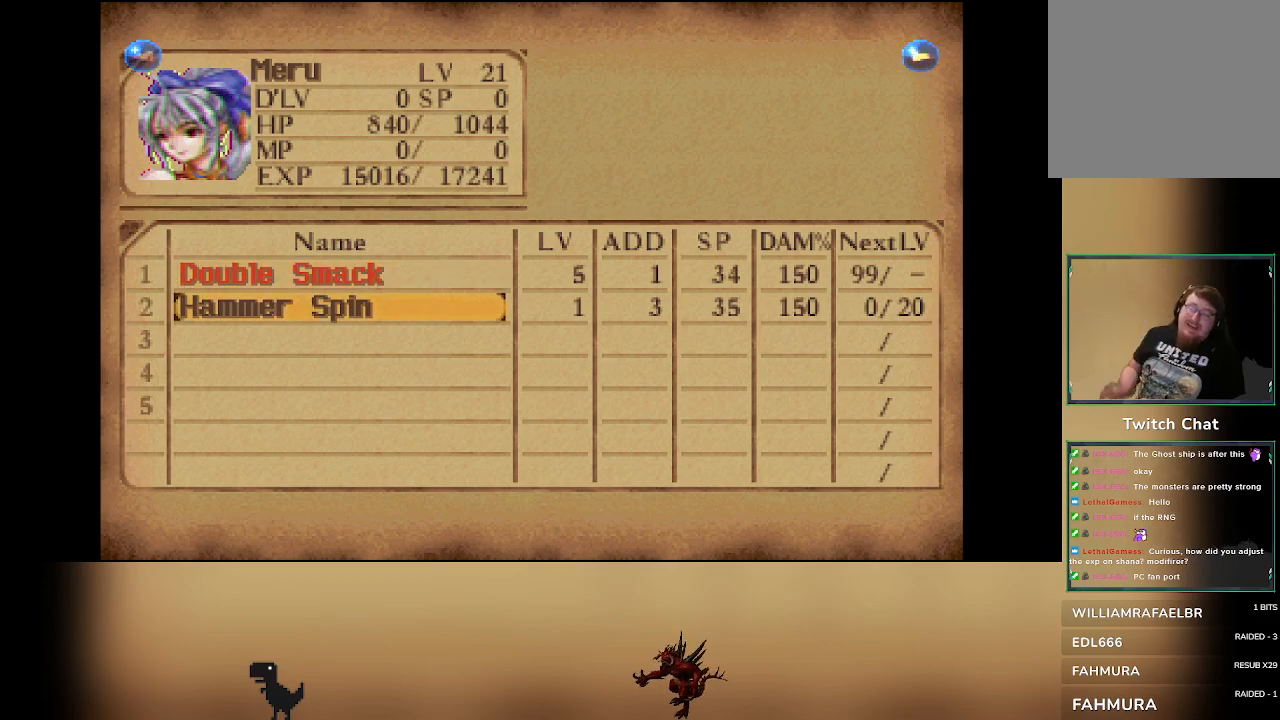
{"buttons": [], "left_stick": "center", "events": []}
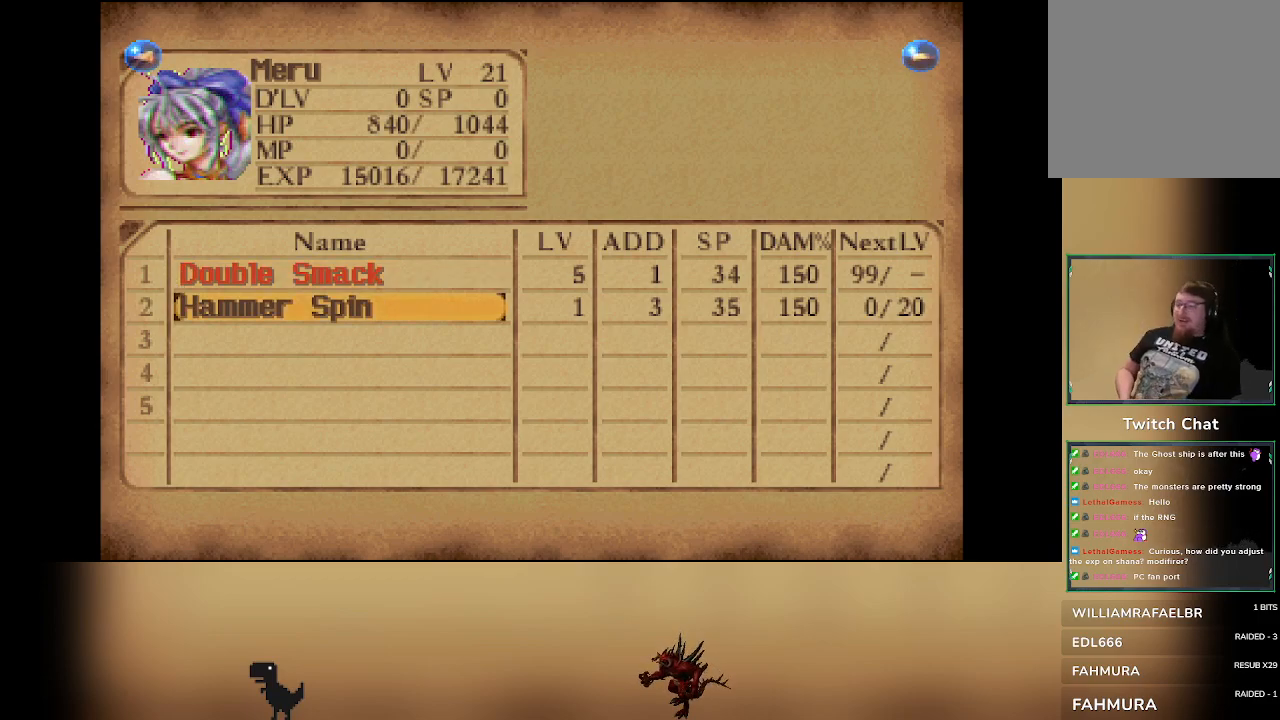
{"buttons": [], "left_stick": "center", "events": []}
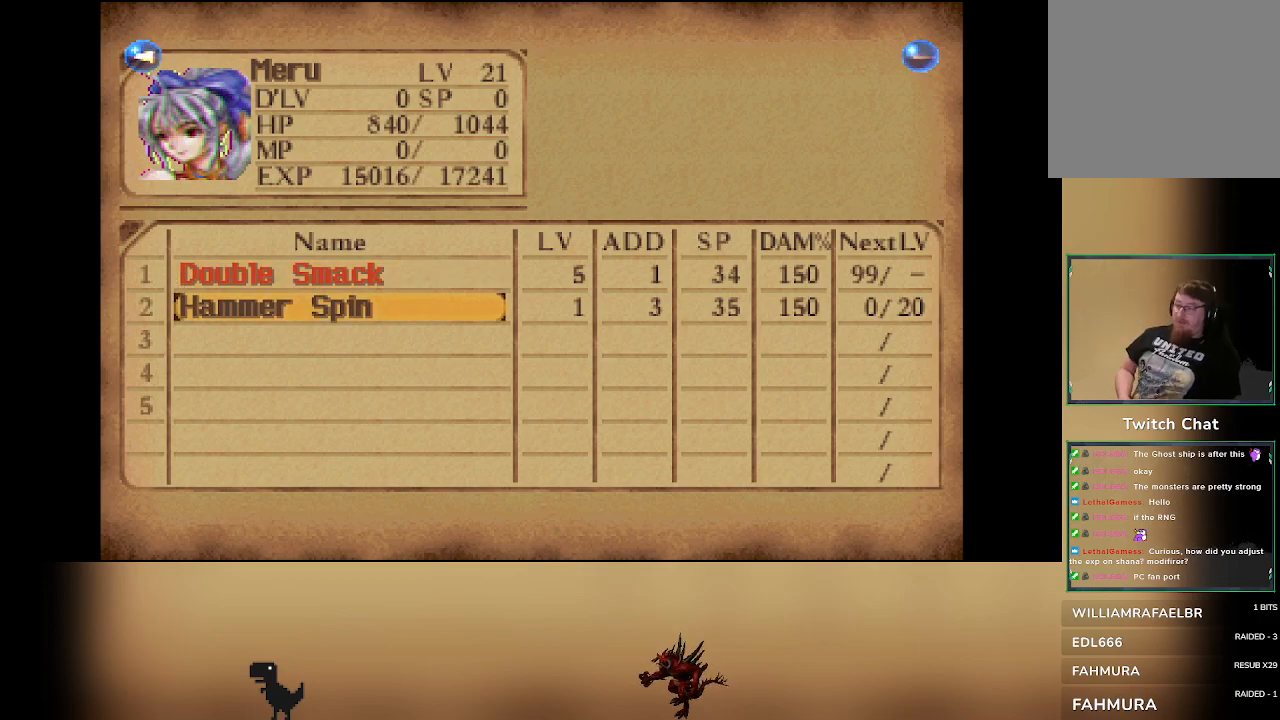
{"buttons": [], "left_stick": "center", "events": []}
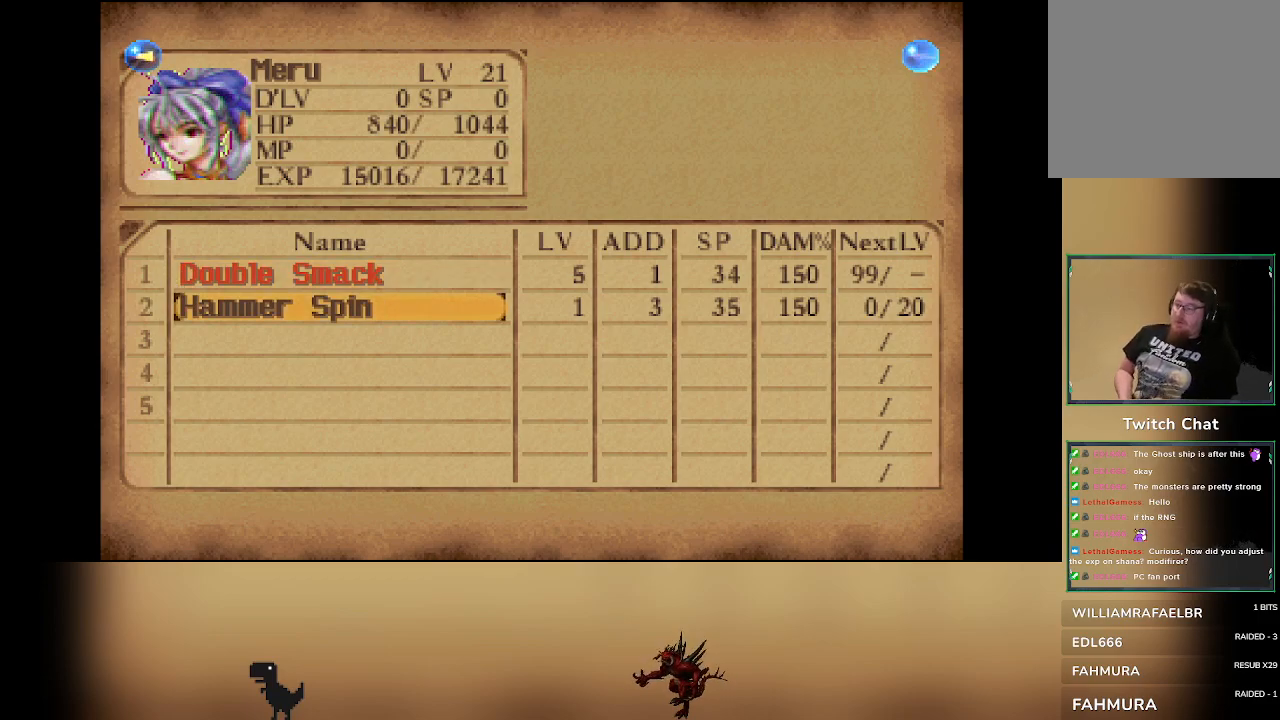
{"buttons": [], "left_stick": "center", "events": []}
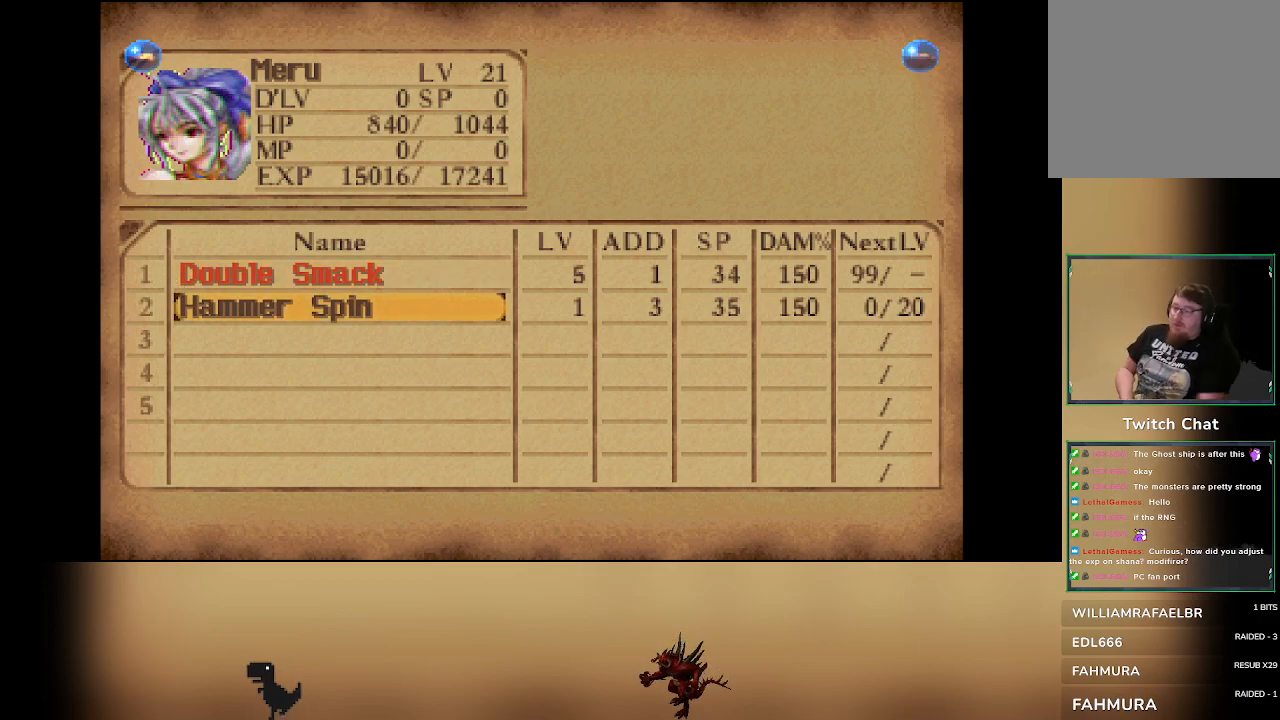
{"buttons": [], "left_stick": "center", "events": []}
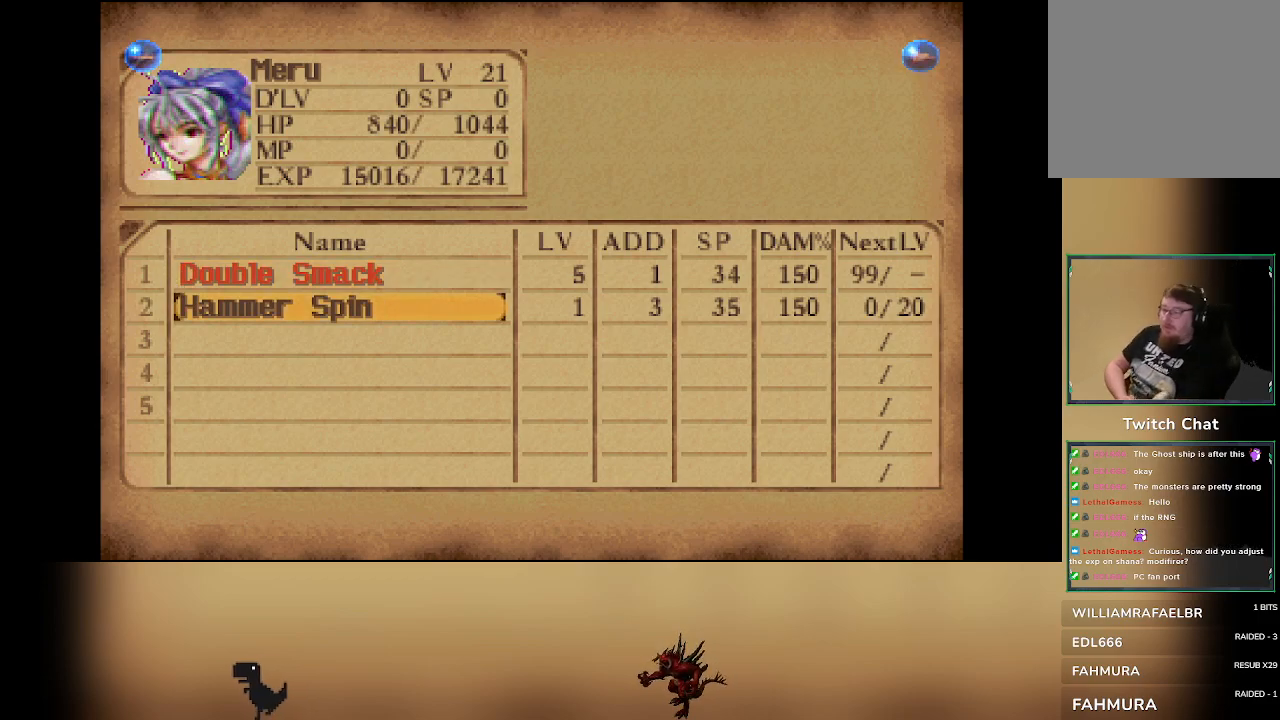
{"buttons": [], "left_stick": "center", "events": []}
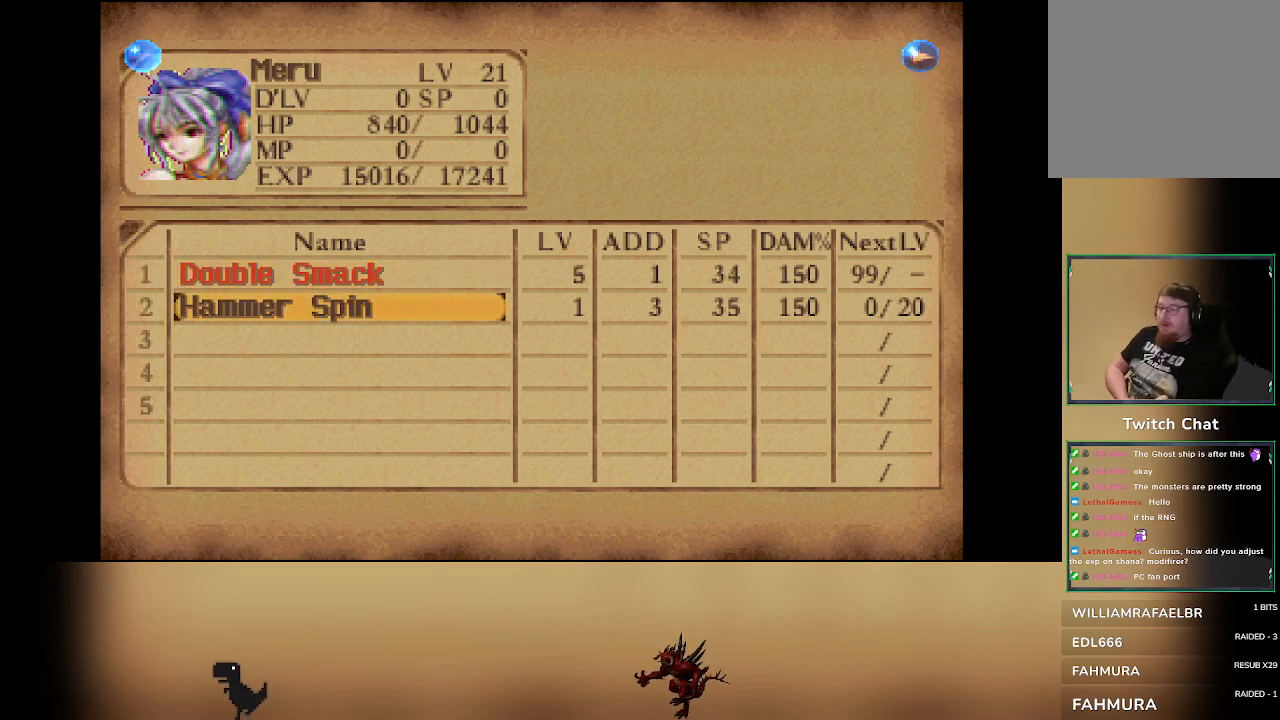
{"buttons": [], "left_stick": "center", "events": []}
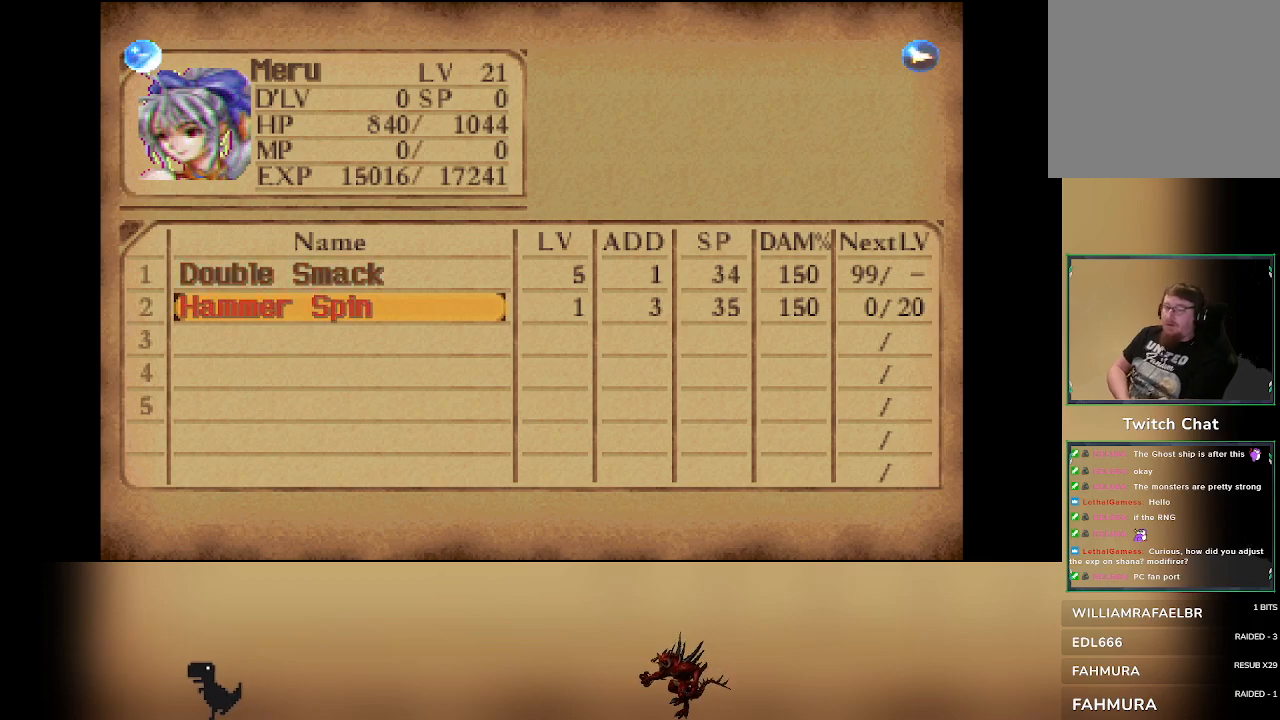
{"buttons": [], "left_stick": "center", "events": [[400, "CIRCLE", "down"], [433, "CIRCLE", "up"]]}
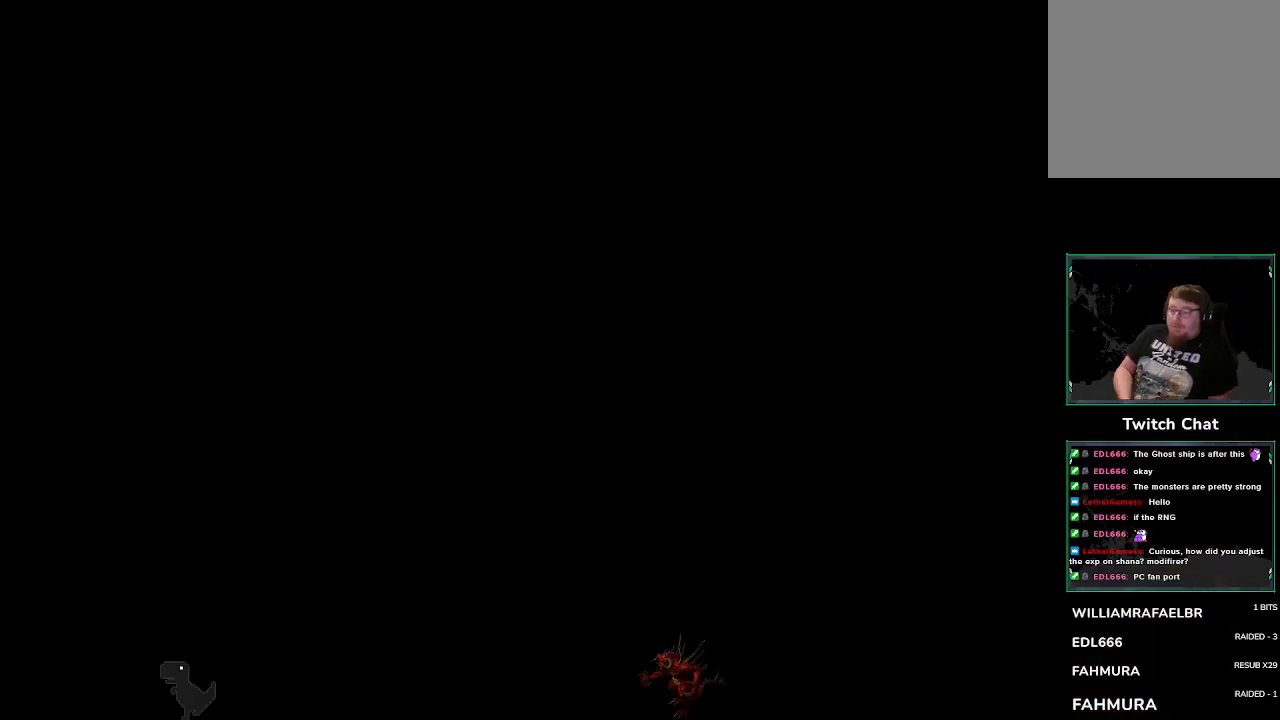
{"buttons": [], "left_stick": "center", "events": []}
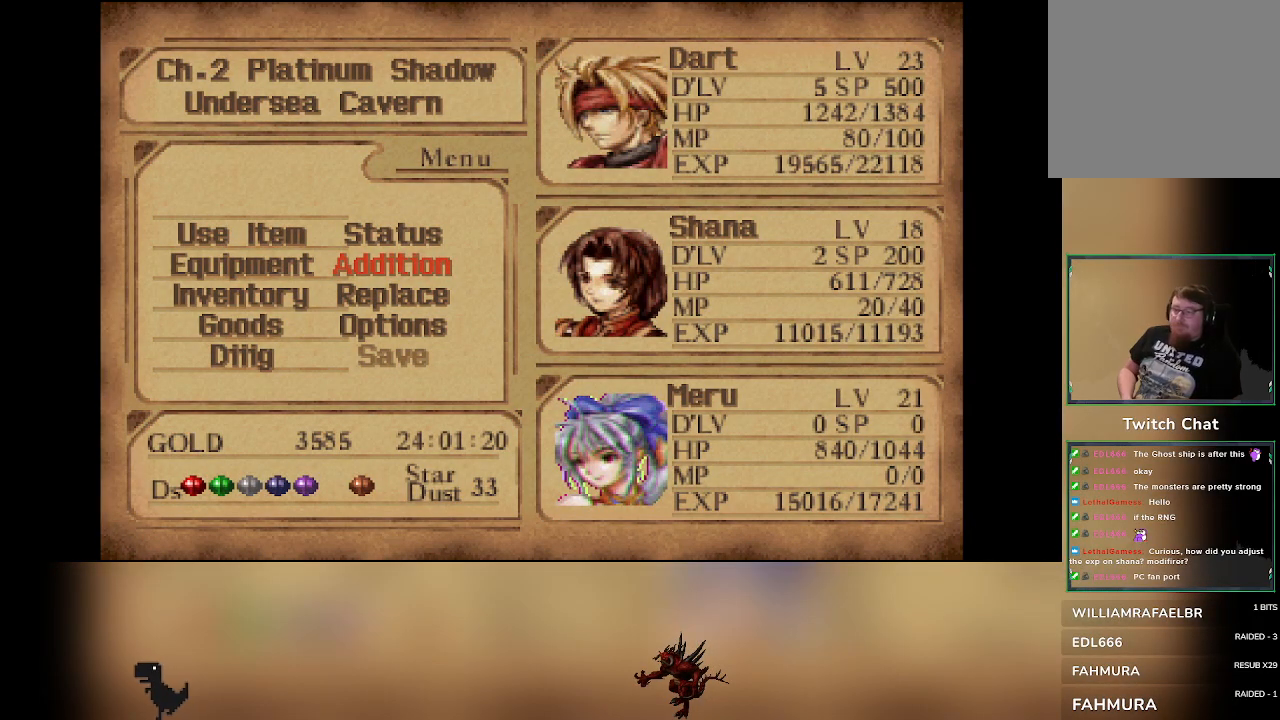
{"buttons": [], "left_stick": "center", "events": []}
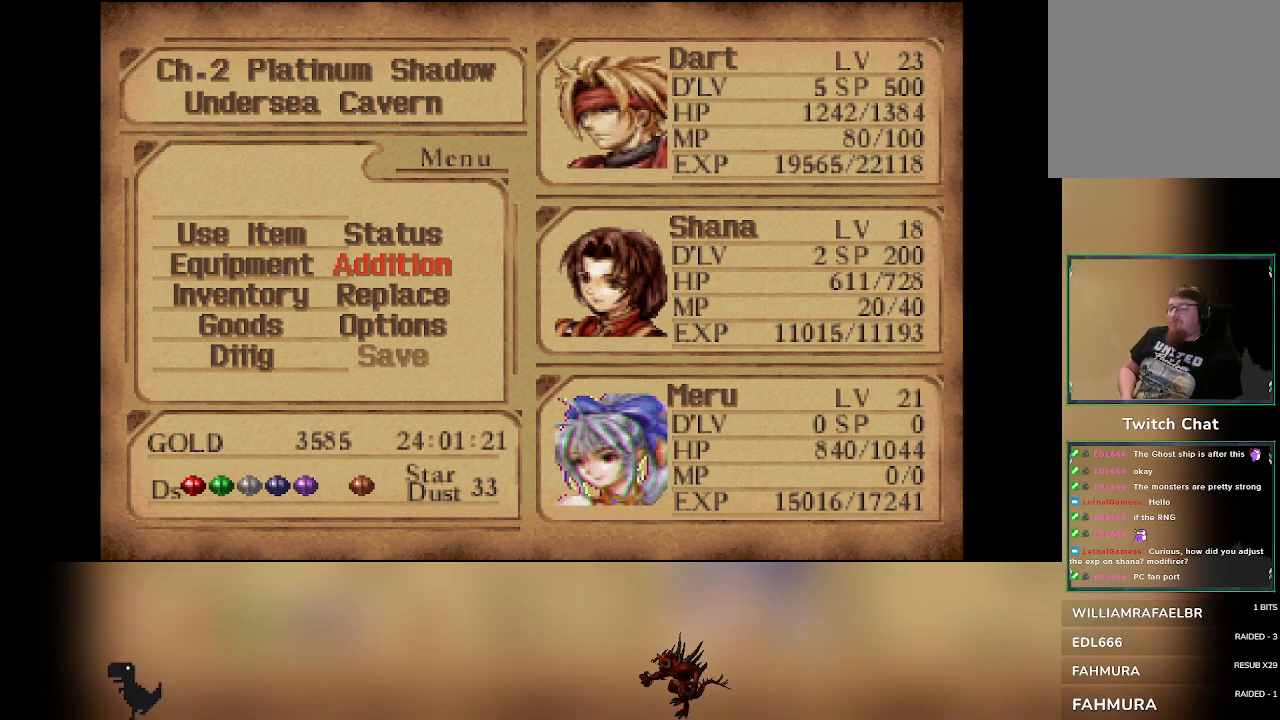
{"buttons": [], "left_stick": "center", "events": [[183, "DPAD_LEFT", "down"], [267, "DPAD_LEFT", "up"]]}